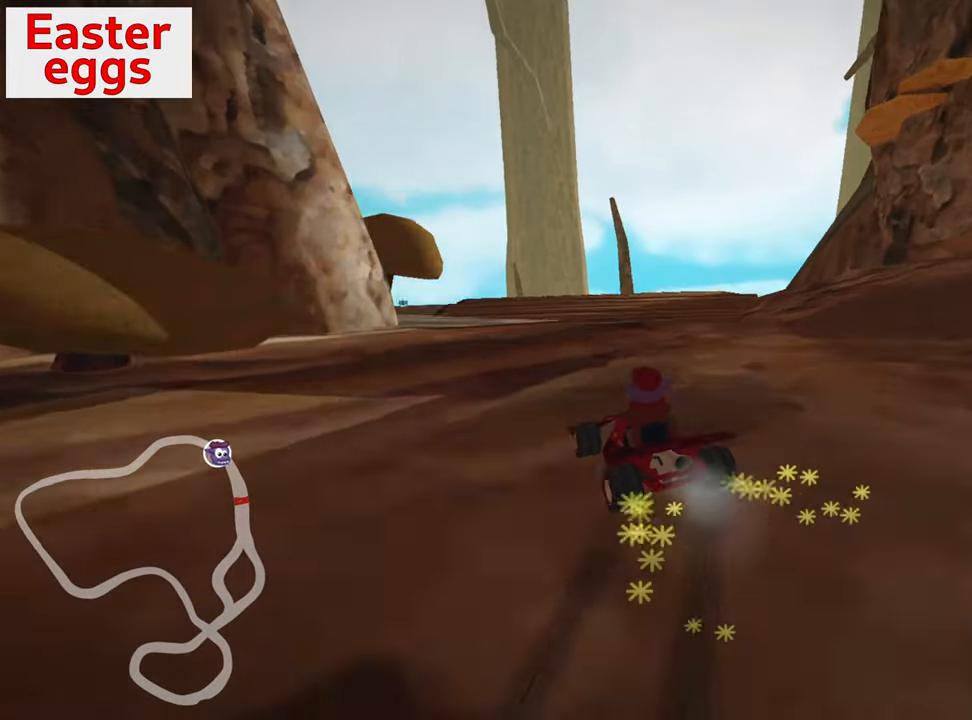
Gameplay with keyboard; each line is a JSON object with the keys held at the frame after it. "events" lists presses ("down") and releases ("up") of "down", "fire", "flag", "left", "look", "nitro", "right", "skid" and "up" between this image and that frame as [ms after this image, input, new state], when the widget could be followed in between. No other keys are recorded. Mouse input is not recorded. Key names are as the overlay labels them; some are game actions (e.g. jump) rather than physical keys.
{"keys": ["left", "look", "up"], "events": [[283, "right", "up"], [300, "skid", "up"], [417, "look", "down"], [483, "left", "down"]]}
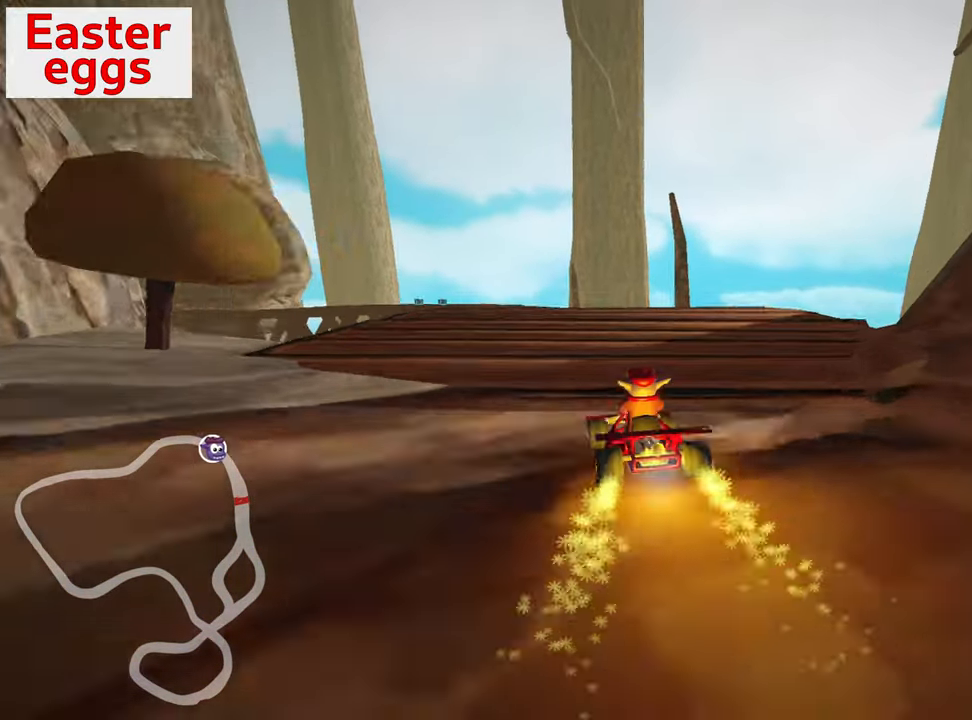
{"keys": ["look"], "events": [[100, "up", "up"], [117, "left", "up"]]}
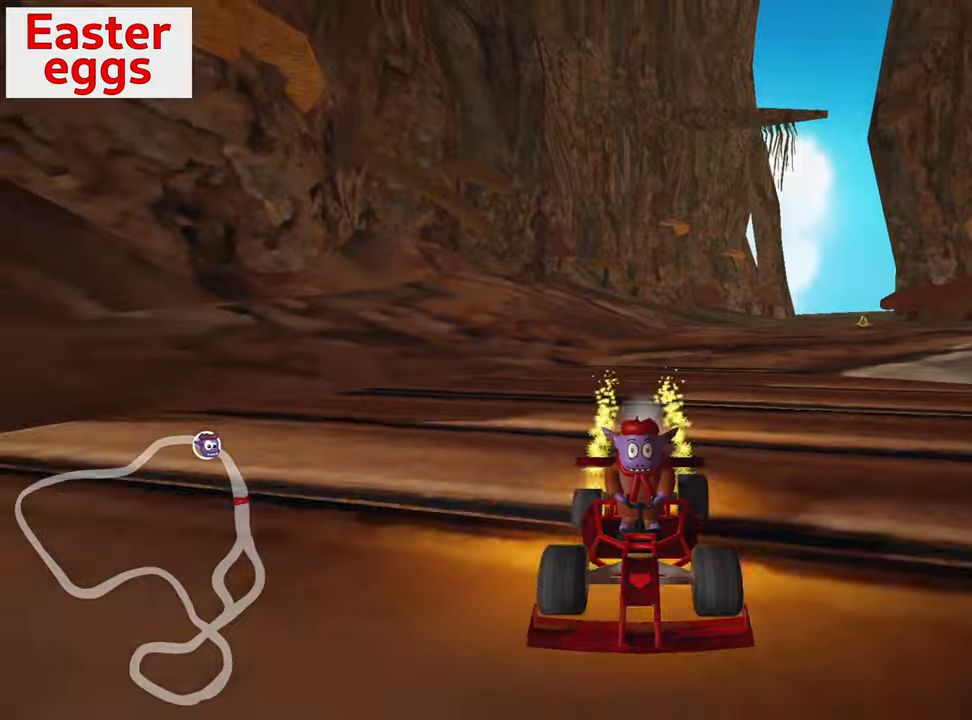
{"keys": [], "events": [[134, "look", "up"]]}
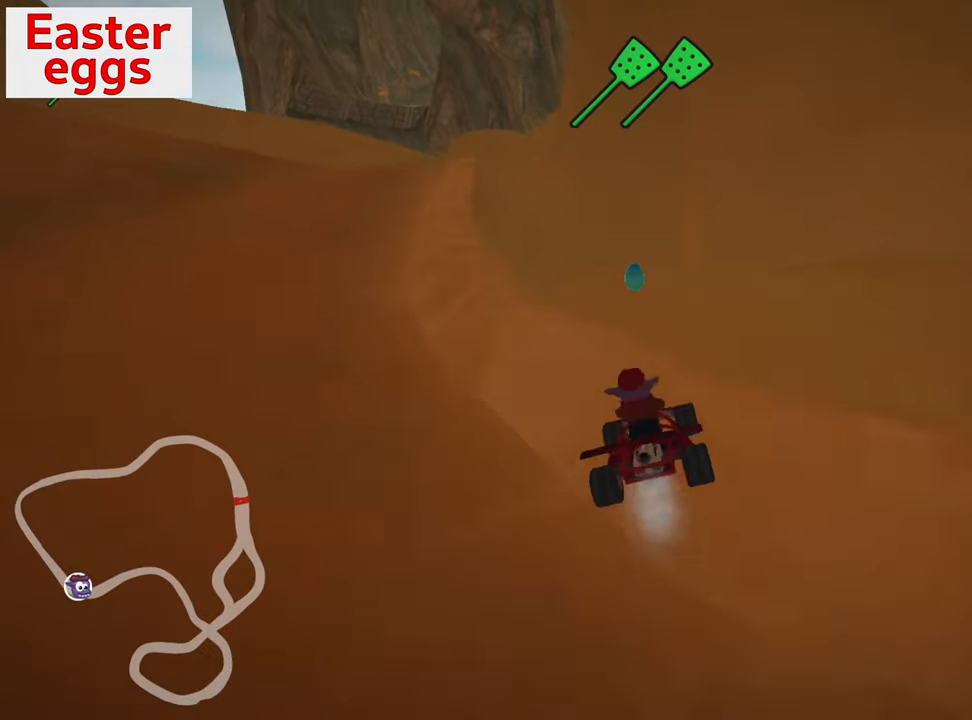
{"keys": [], "events": []}
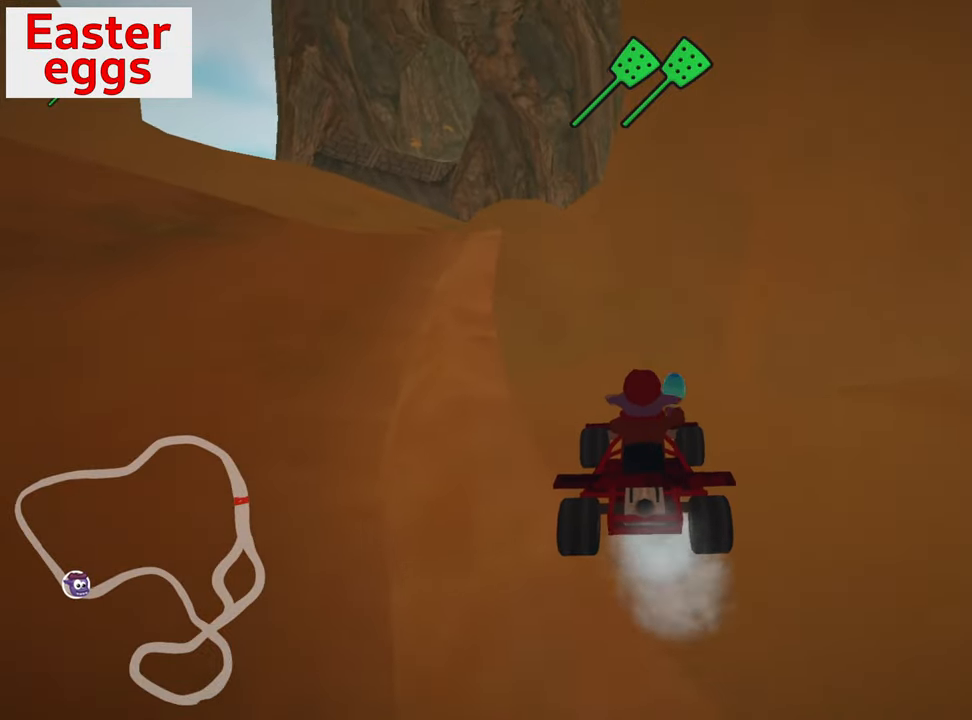
{"keys": ["up"], "events": [[67, "up", "down"], [167, "right", "down"], [400, "right", "up"]]}
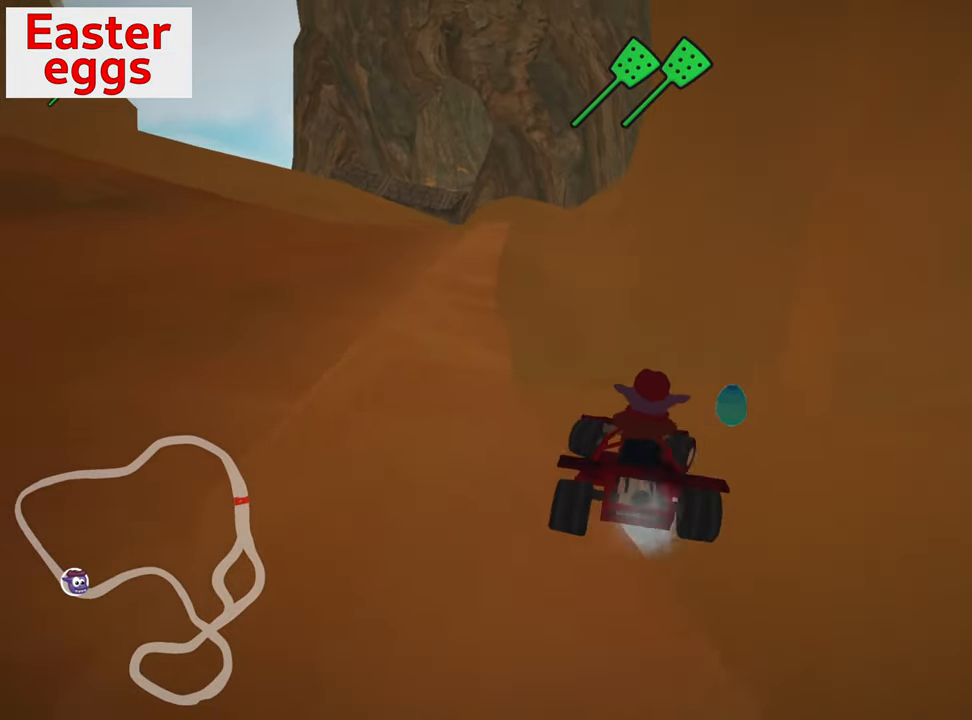
{"keys": ["right", "skid", "up"], "events": [[100, "right", "down"], [184, "right", "up"], [434, "right", "down"], [467, "skid", "down"]]}
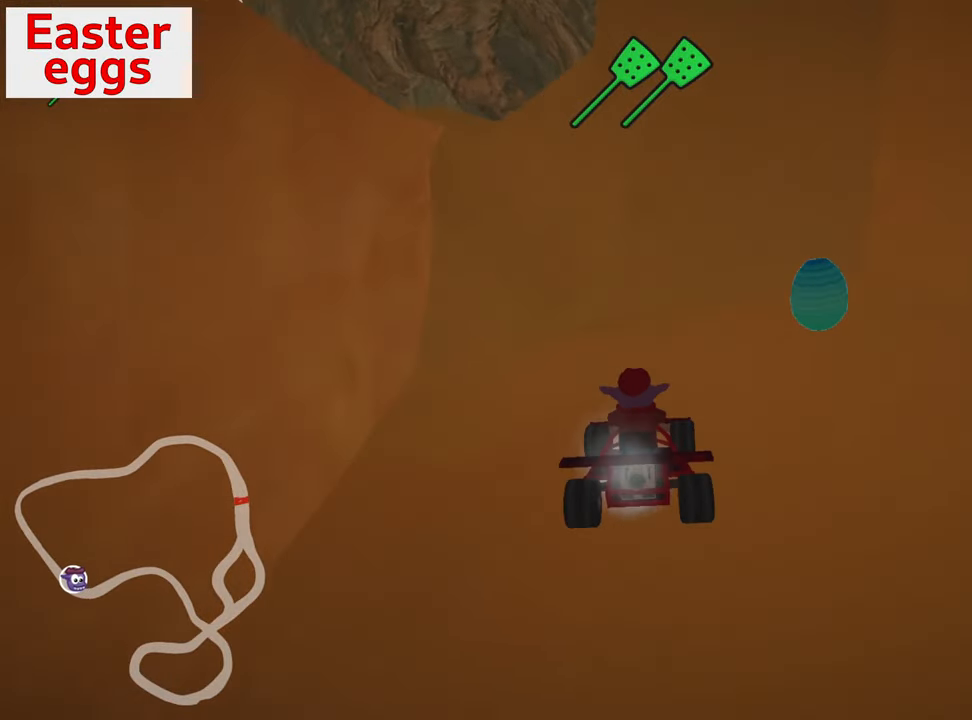
{"keys": ["right", "up"], "events": [[100, "skid", "up"]]}
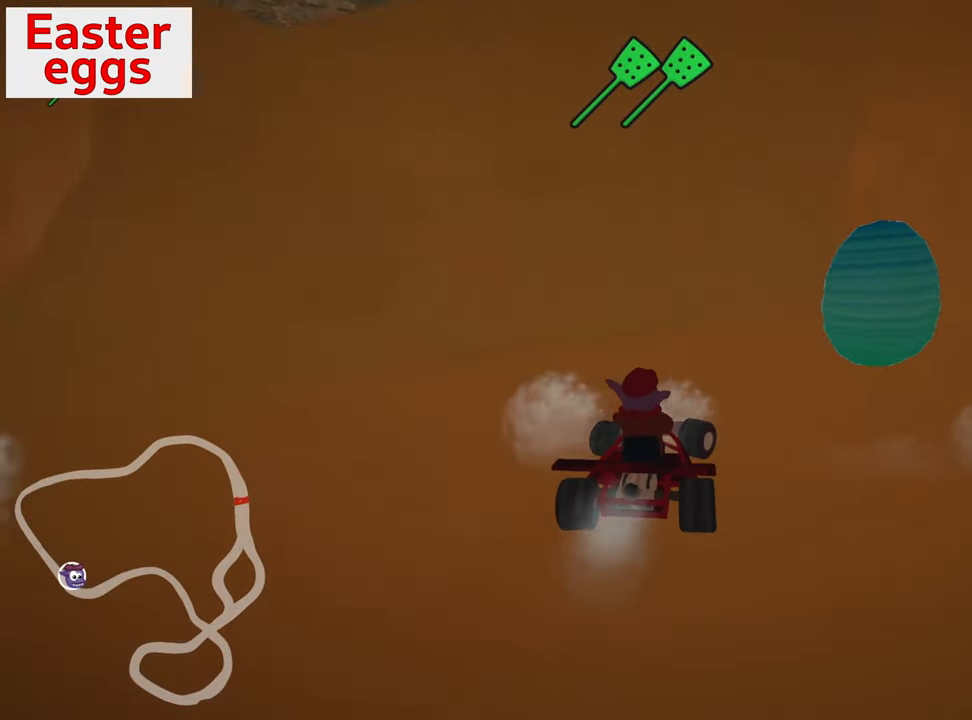
{"keys": ["down"], "events": [[34, "up", "up"], [67, "skid", "down"], [100, "down", "down"], [184, "skid", "up"], [267, "right", "up"]]}
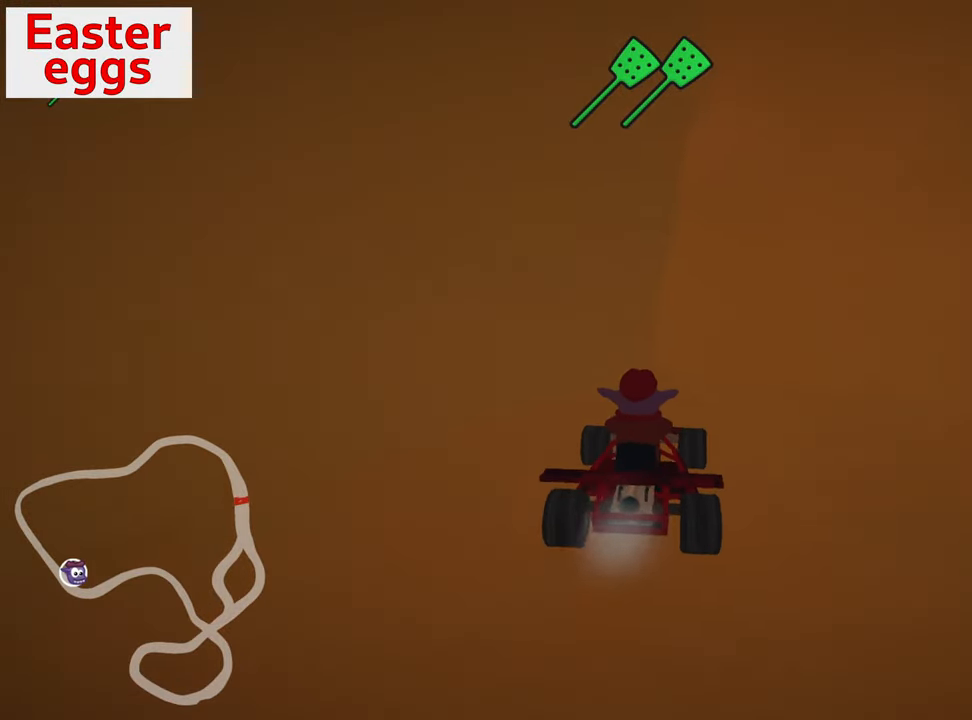
{"keys": ["down", "left"], "events": [[400, "left", "down"]]}
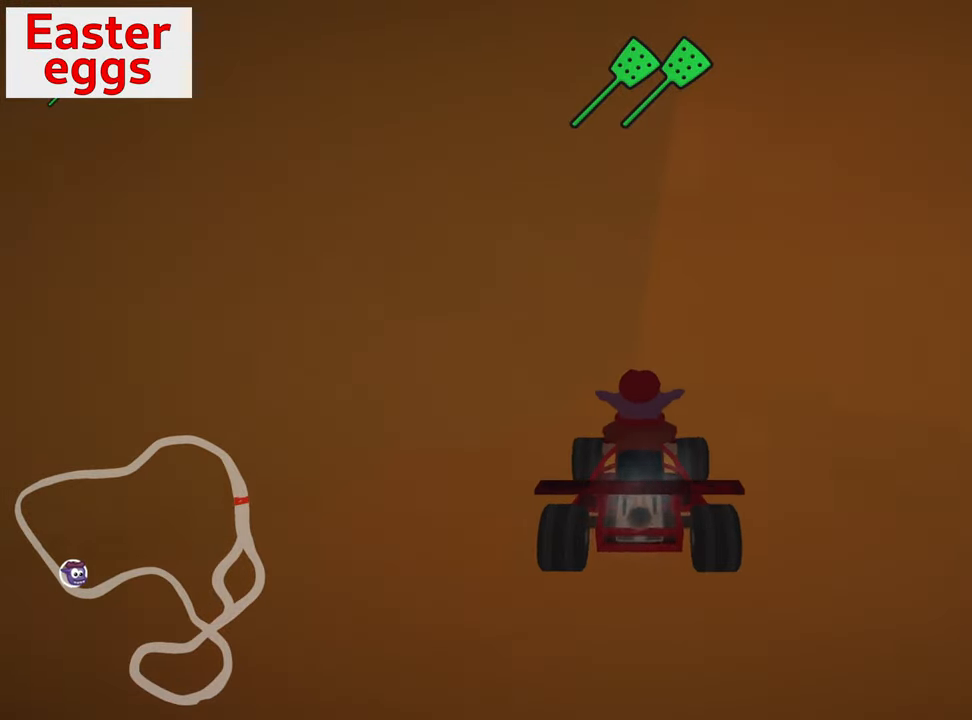
{"keys": ["left", "up"], "events": [[267, "left", "up"], [300, "down", "up"], [334, "up", "down"], [484, "left", "down"]]}
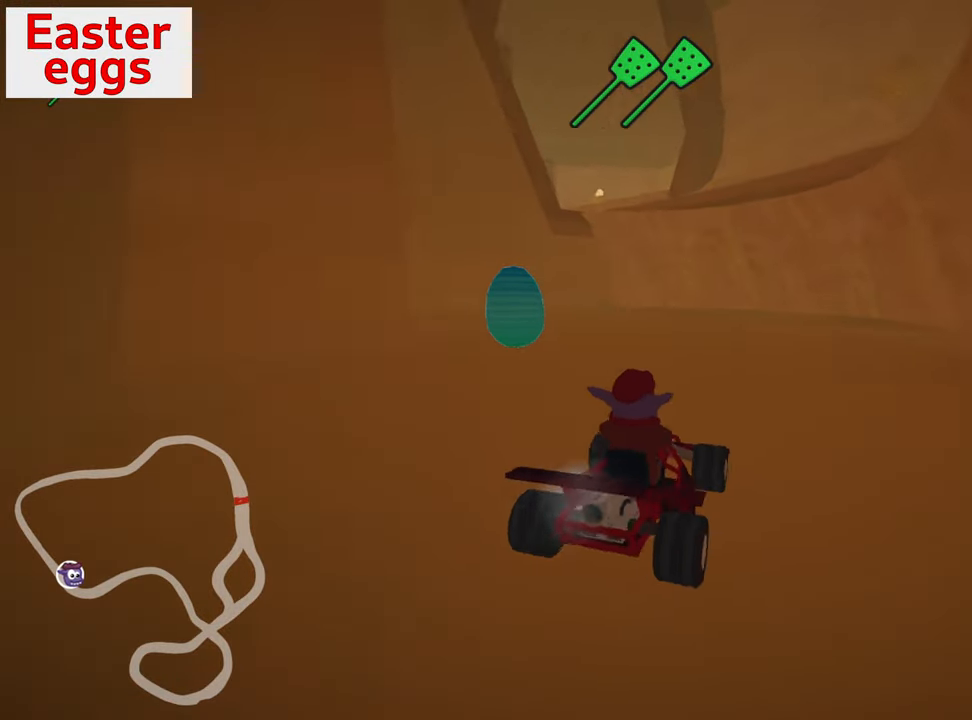
{"keys": ["left", "up"], "events": []}
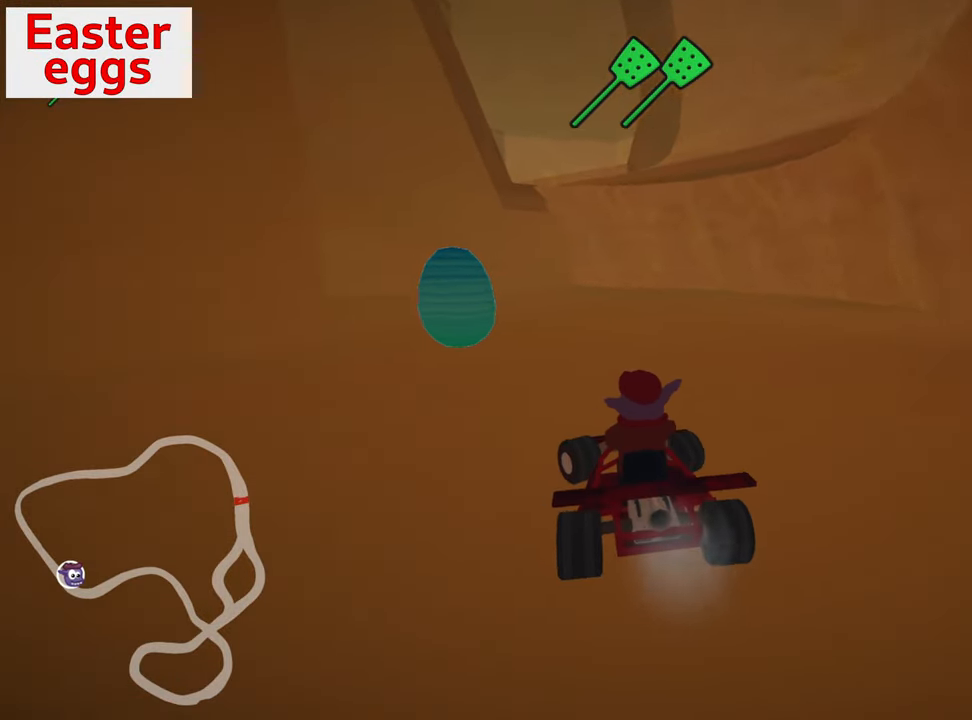
{"keys": ["right"], "events": [[217, "left", "up"], [267, "up", "up"], [334, "skid", "down"], [350, "right", "down"], [500, "skid", "up"]]}
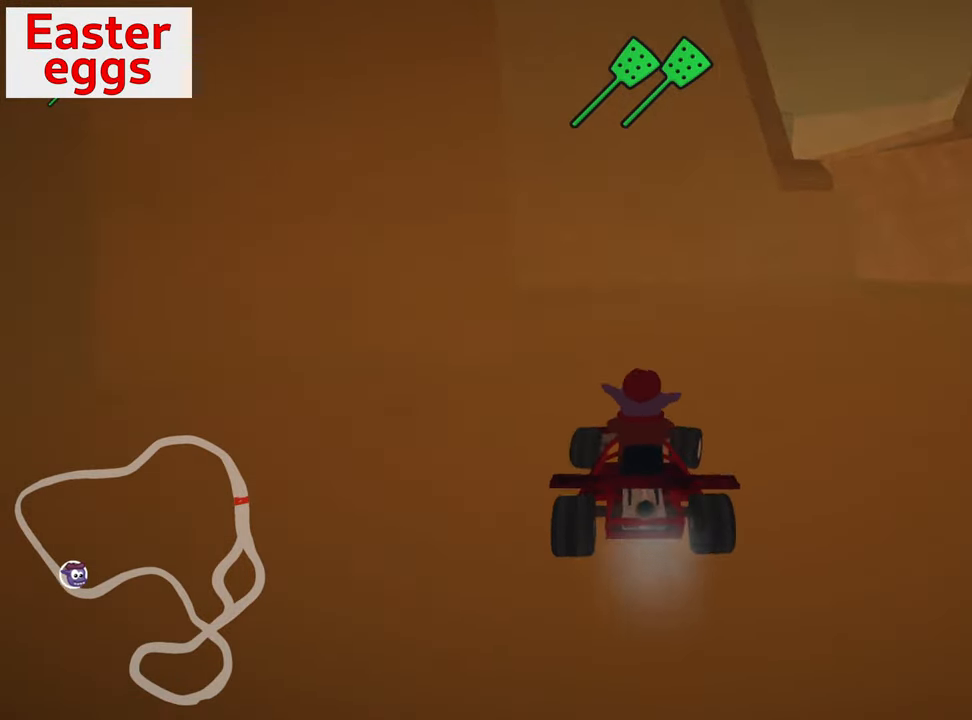
{"keys": [], "events": [[83, "right", "up"], [200, "flag", "down"], [300, "flag", "up"]]}
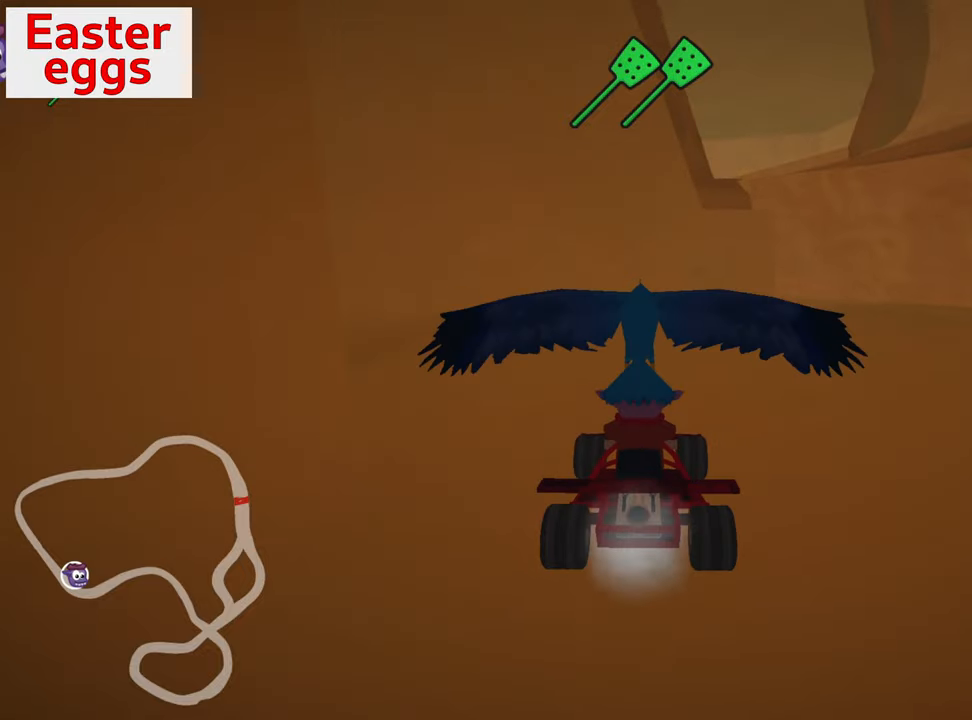
{"keys": [], "events": []}
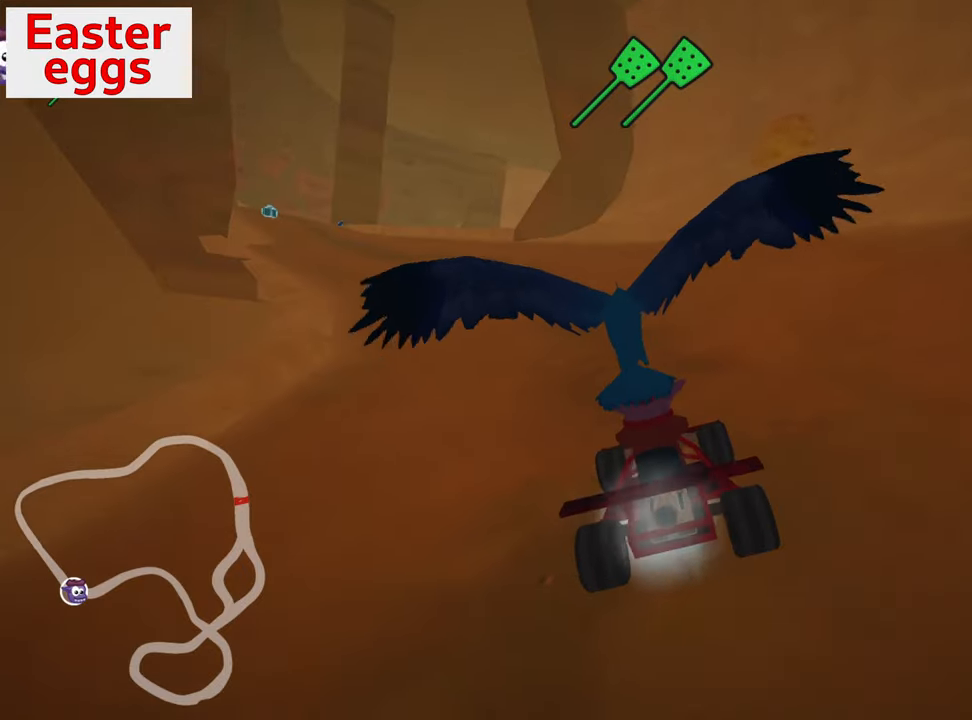
{"keys": ["up"], "events": [[183, "up", "down"]]}
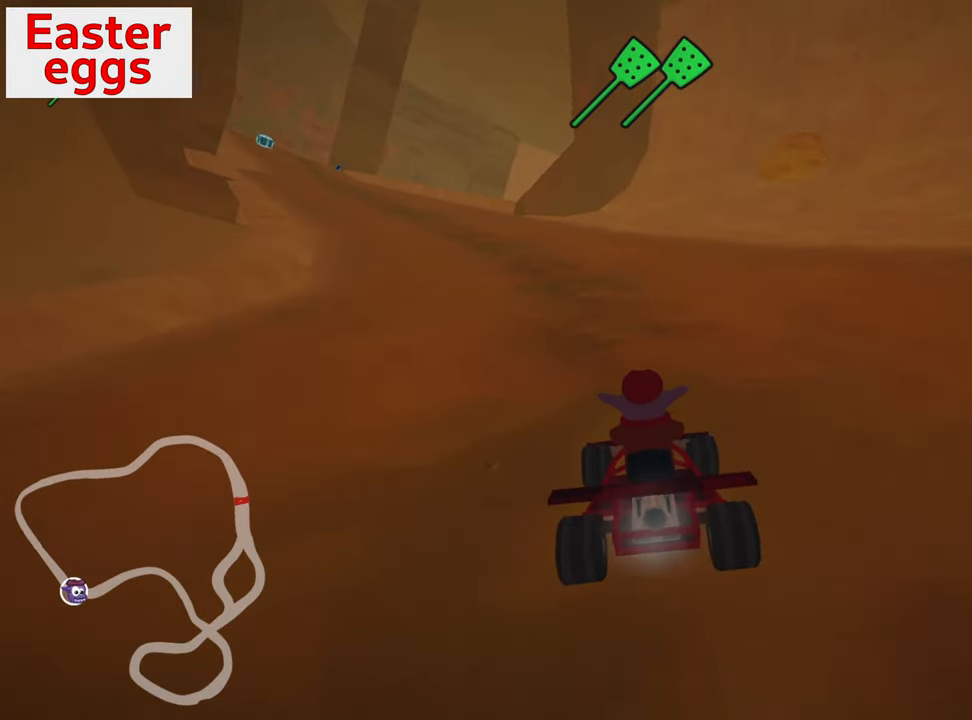
{"keys": ["up"], "events": [[316, "right", "down"], [450, "right", "up"]]}
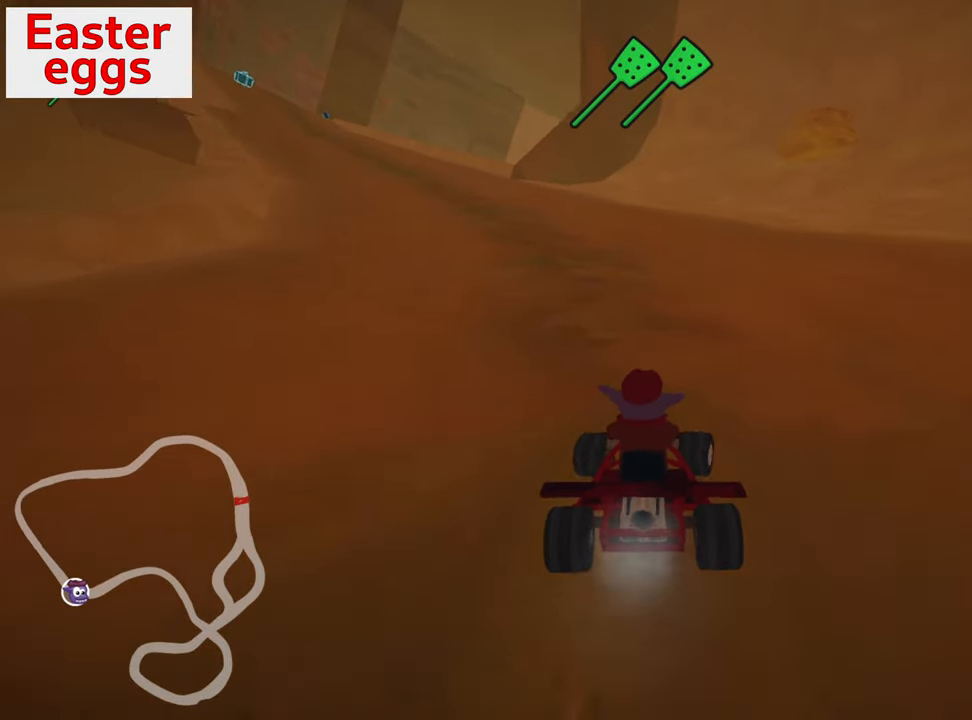
{"keys": ["left", "skid", "up"], "events": [[50, "skid", "down"], [66, "left", "down"]]}
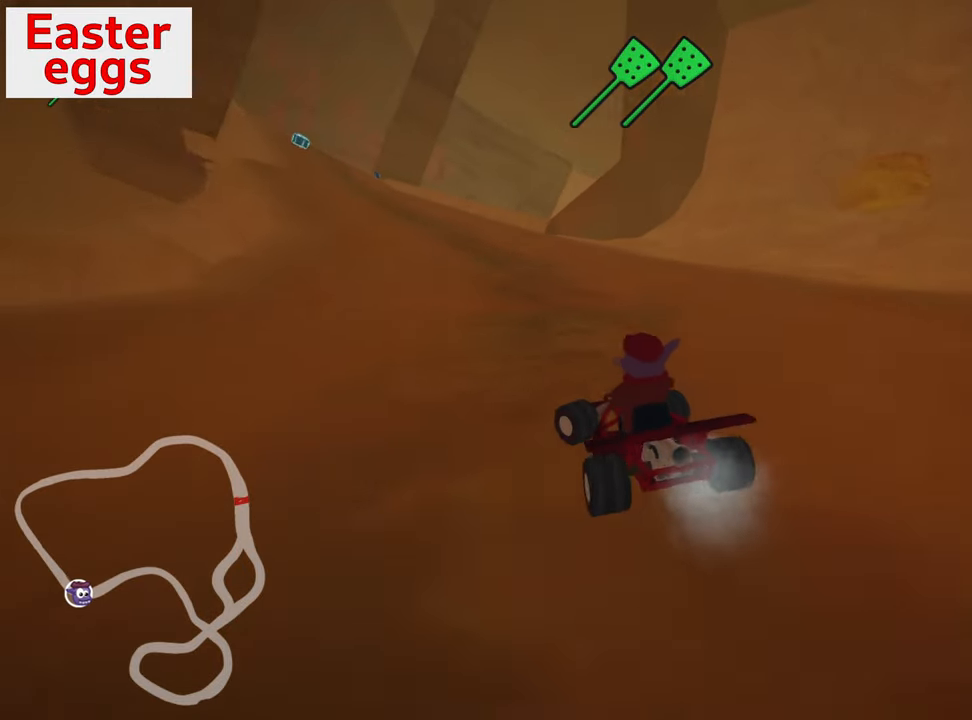
{"keys": ["right", "skid", "up"], "events": [[233, "right", "down"], [283, "left", "up"]]}
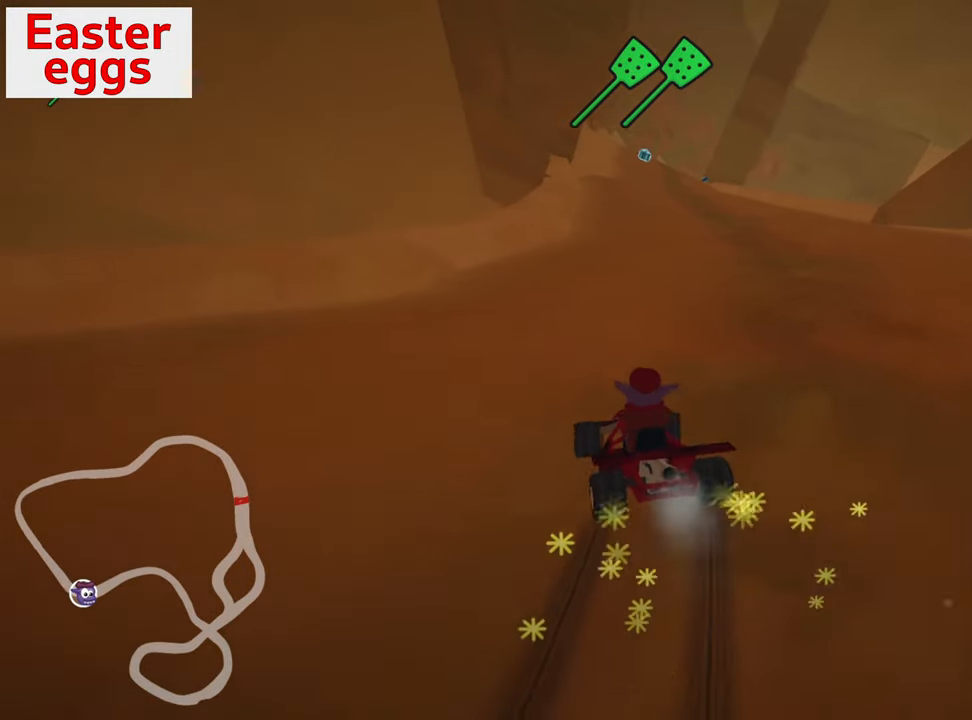
{"keys": ["down", "look"], "events": [[133, "down", "down"], [133, "look", "down"], [133, "right", "up"], [133, "skid", "up"], [133, "up", "up"], [266, "left", "down"], [366, "left", "up"]]}
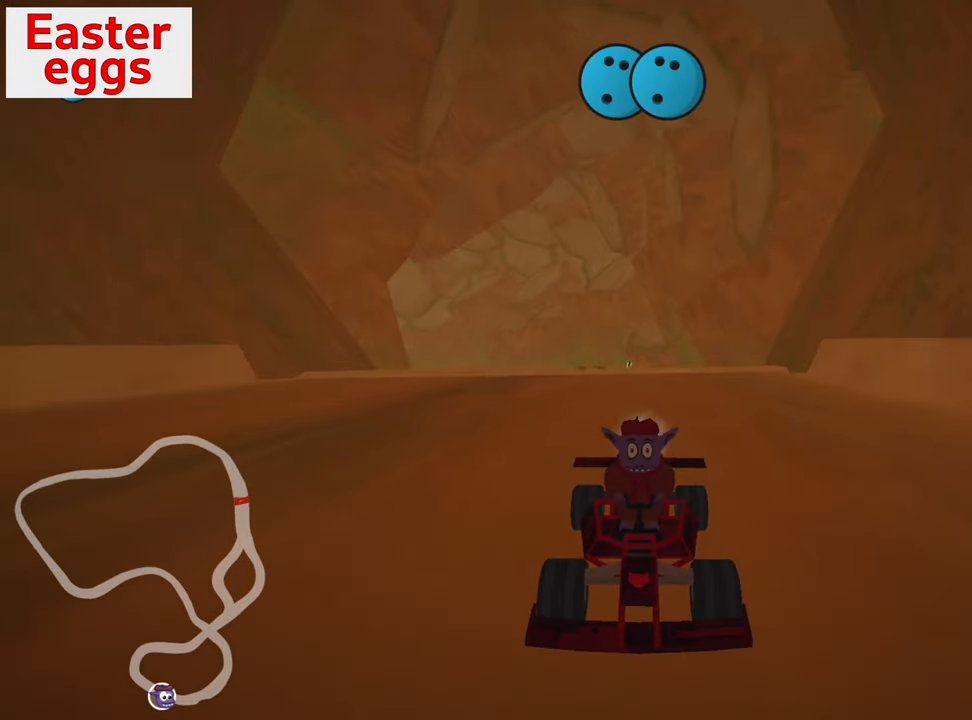
{"keys": ["down", "look"], "events": []}
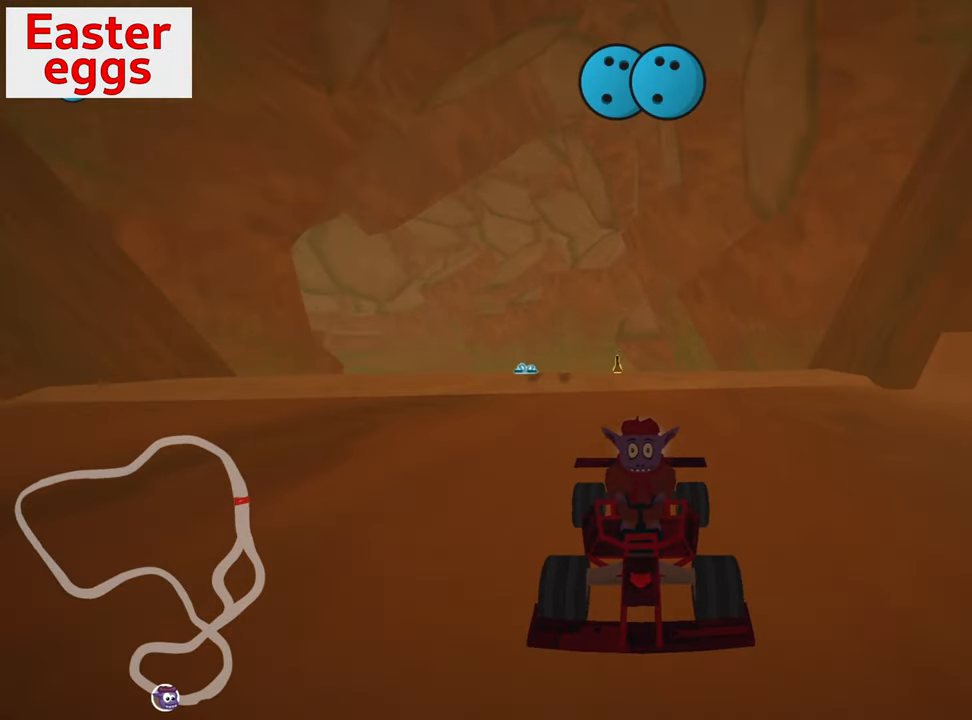
{"keys": ["look"], "events": [[150, "down", "up"]]}
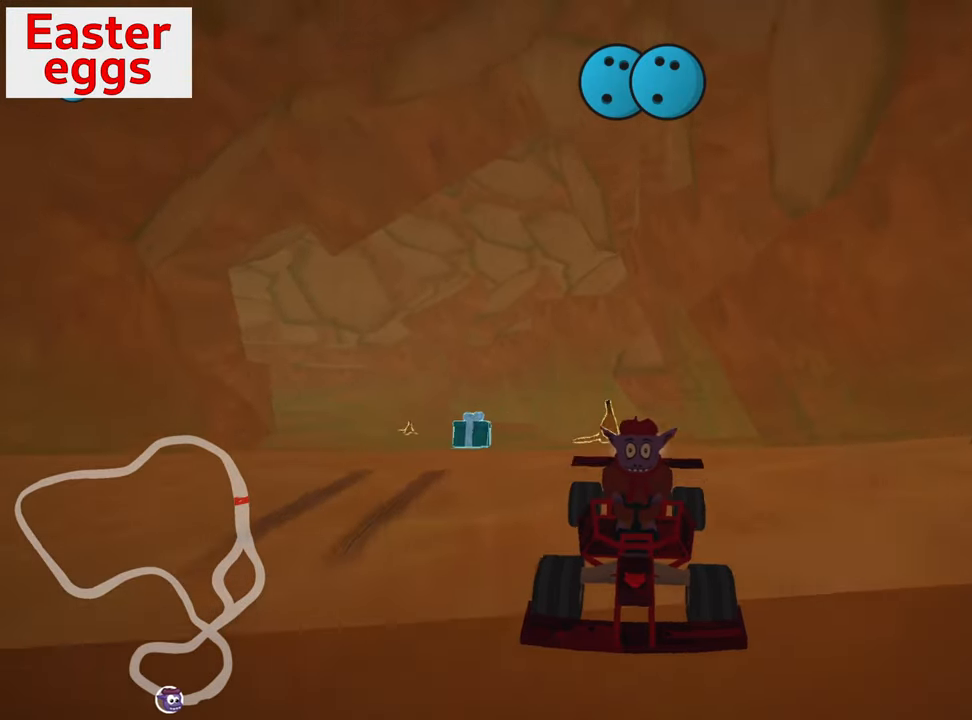
{"keys": ["look"], "events": [[133, "up", "down"], [400, "up", "up"]]}
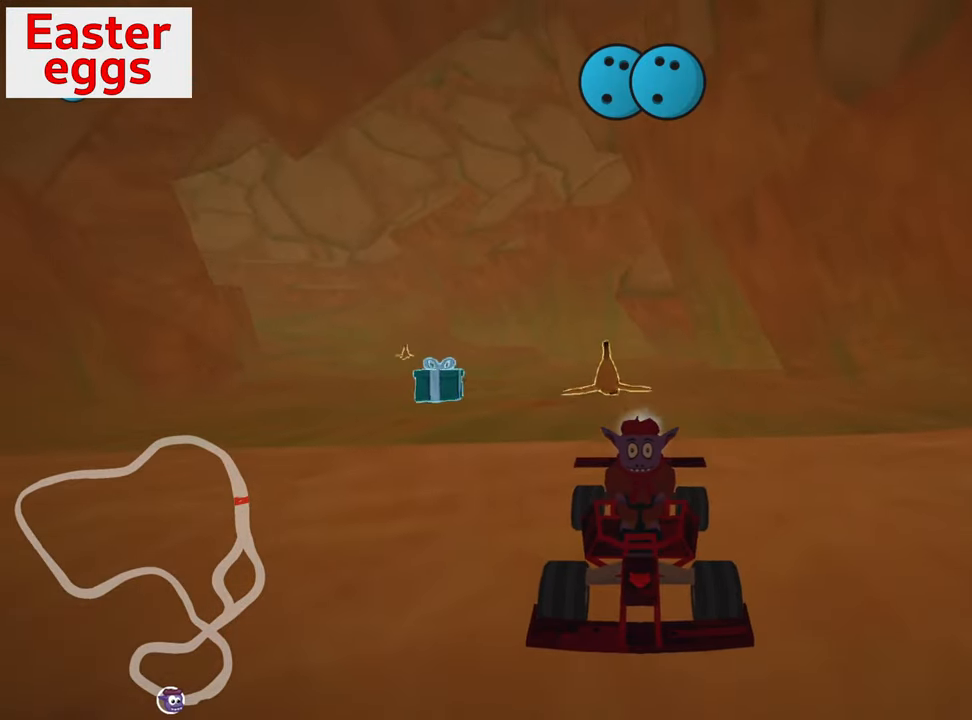
{"keys": ["down"], "events": [[50, "look", "up"], [483, "down", "down"]]}
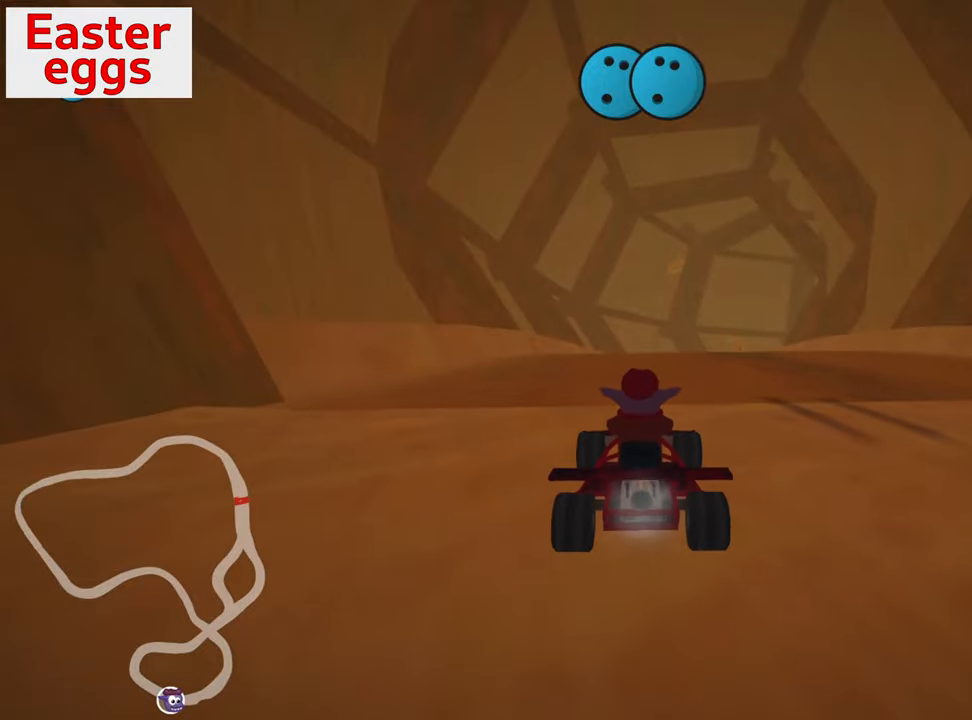
{"keys": [], "events": [[17, "right", "down"], [433, "down", "up"], [467, "right", "up"]]}
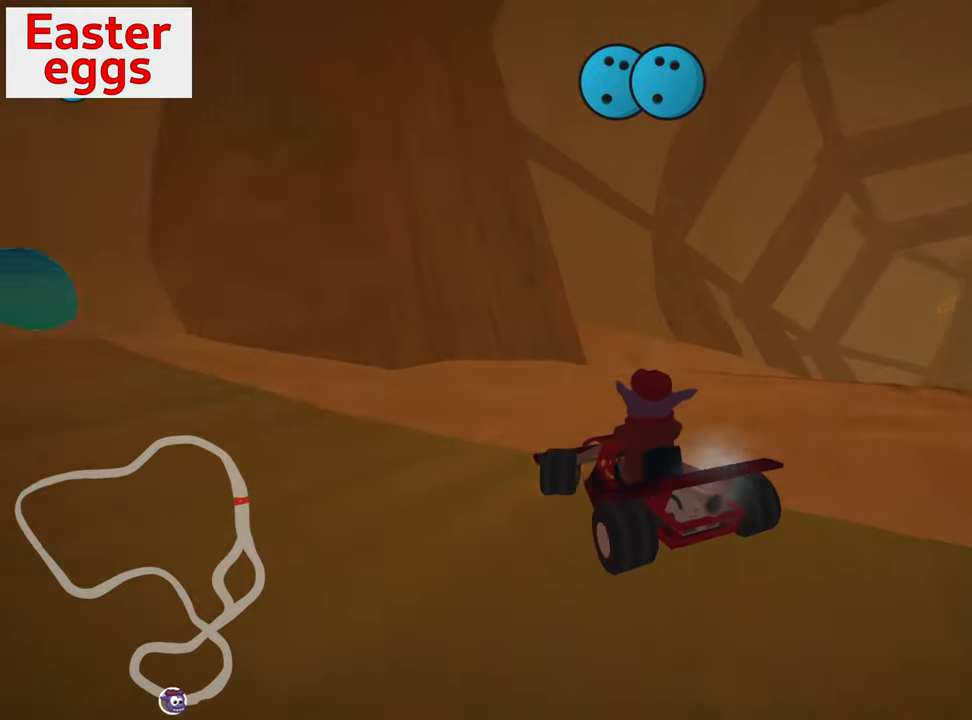
{"keys": ["up"], "events": [[167, "up", "down"]]}
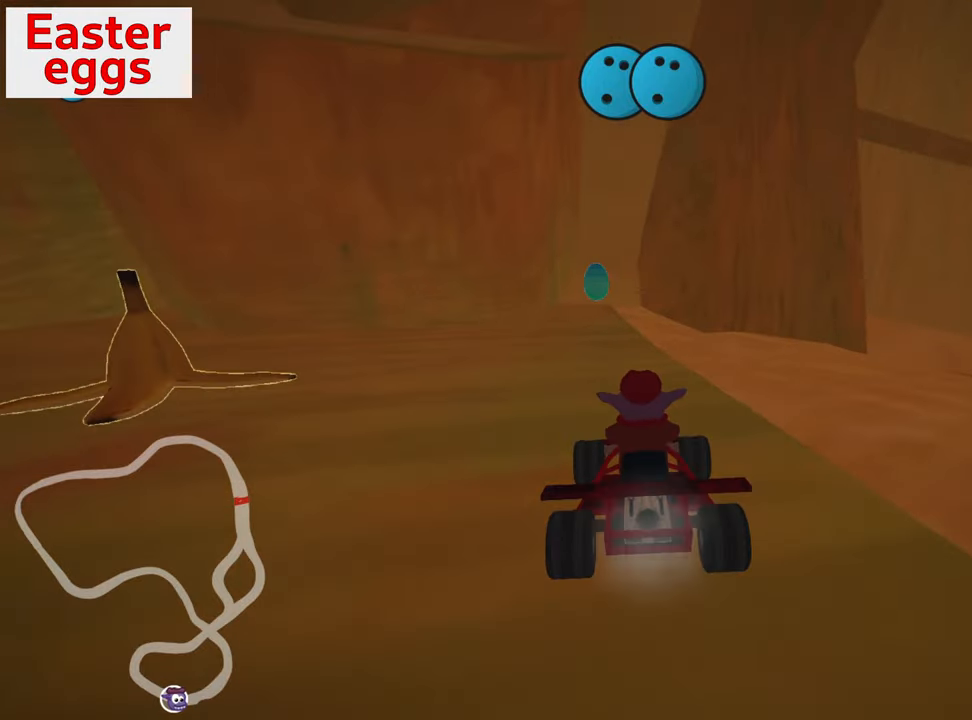
{"keys": ["up"], "events": [[67, "left", "down"], [183, "left", "up"]]}
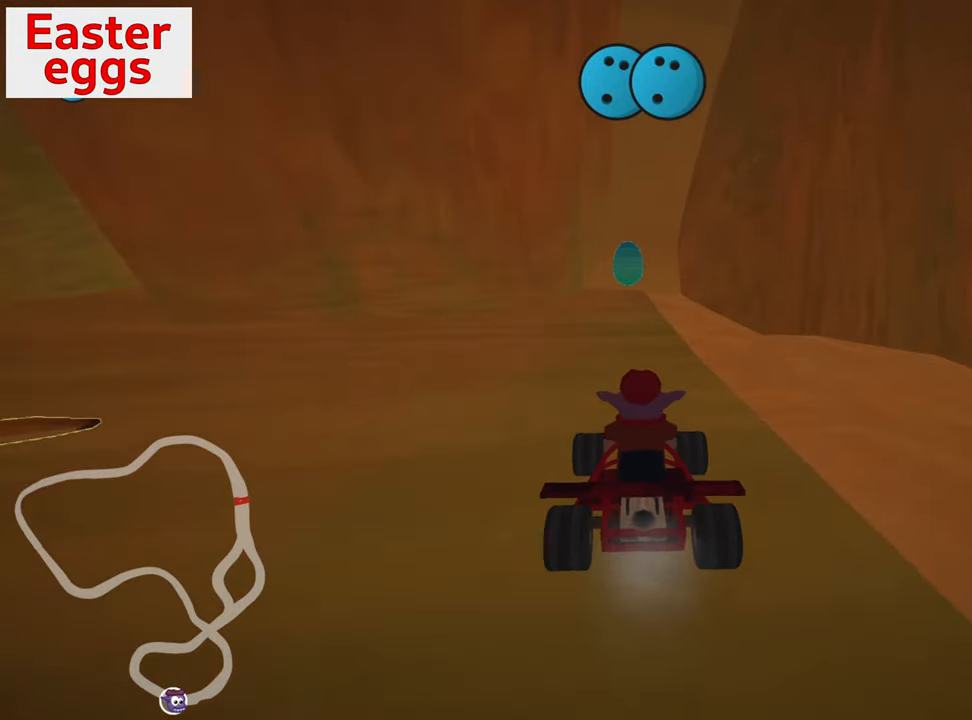
{"keys": ["up"], "events": []}
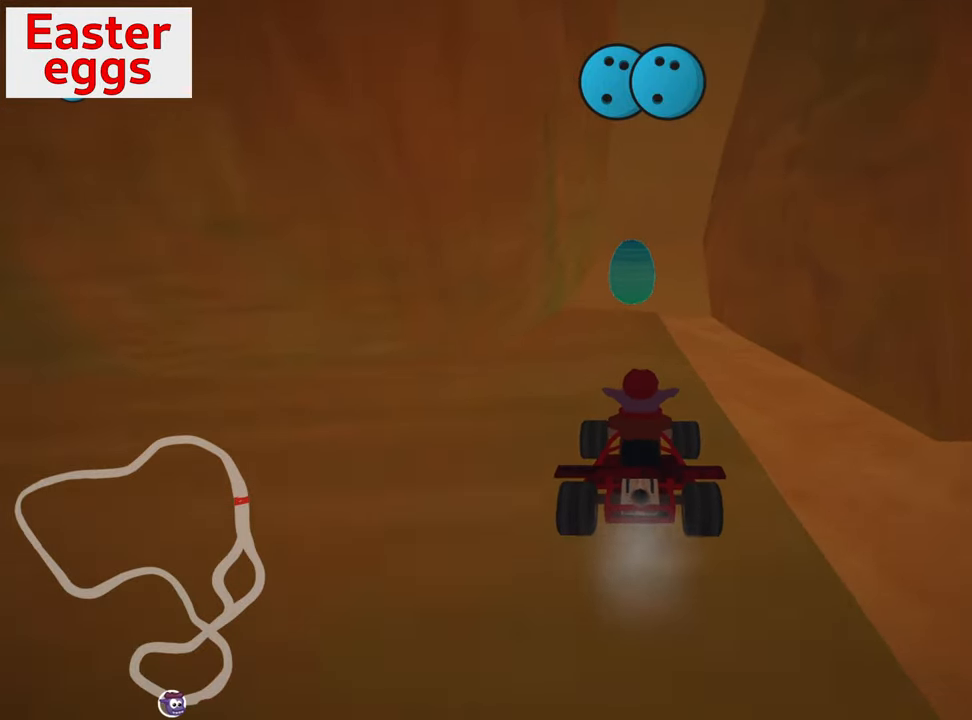
{"keys": ["down"], "events": [[117, "up", "up"], [317, "down", "down"]]}
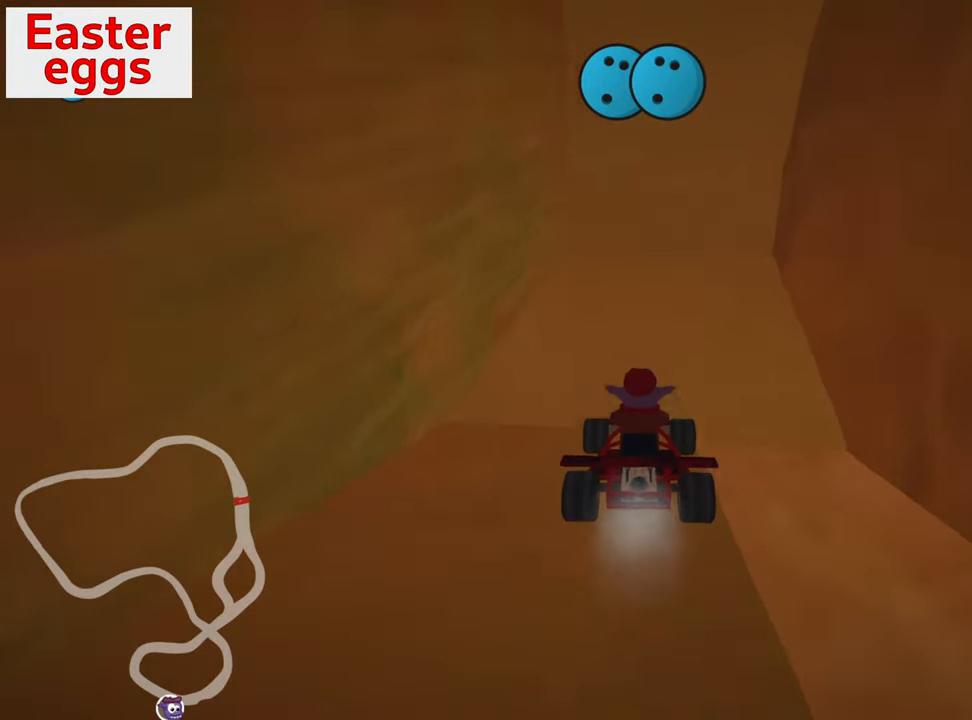
{"keys": [], "events": [[433, "down", "up"]]}
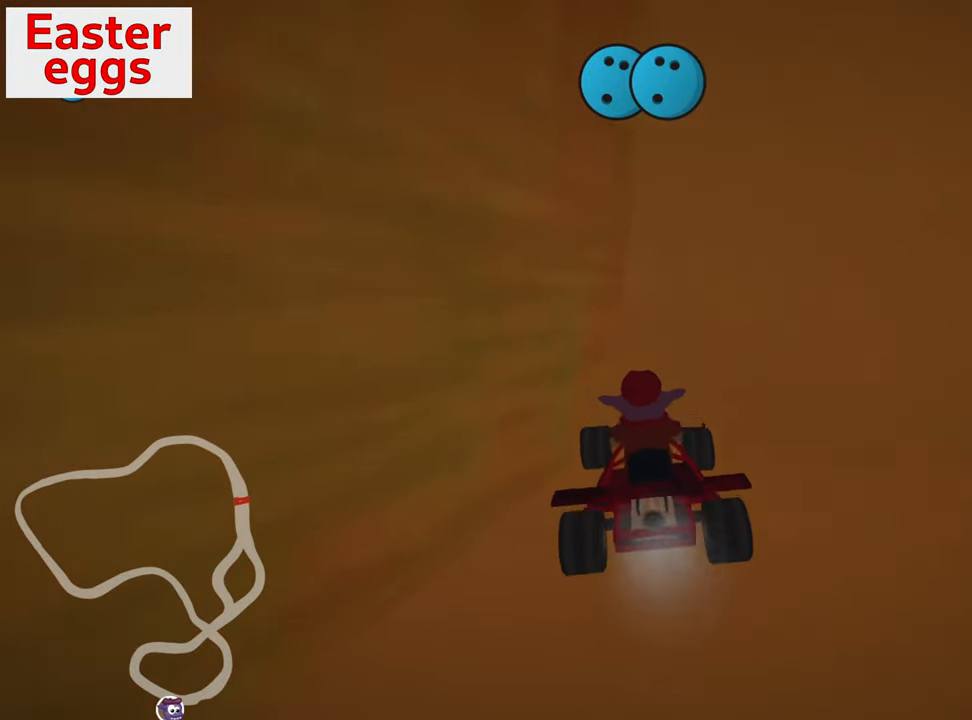
{"keys": ["right", "up"], "events": [[233, "up", "down"], [267, "right", "down"]]}